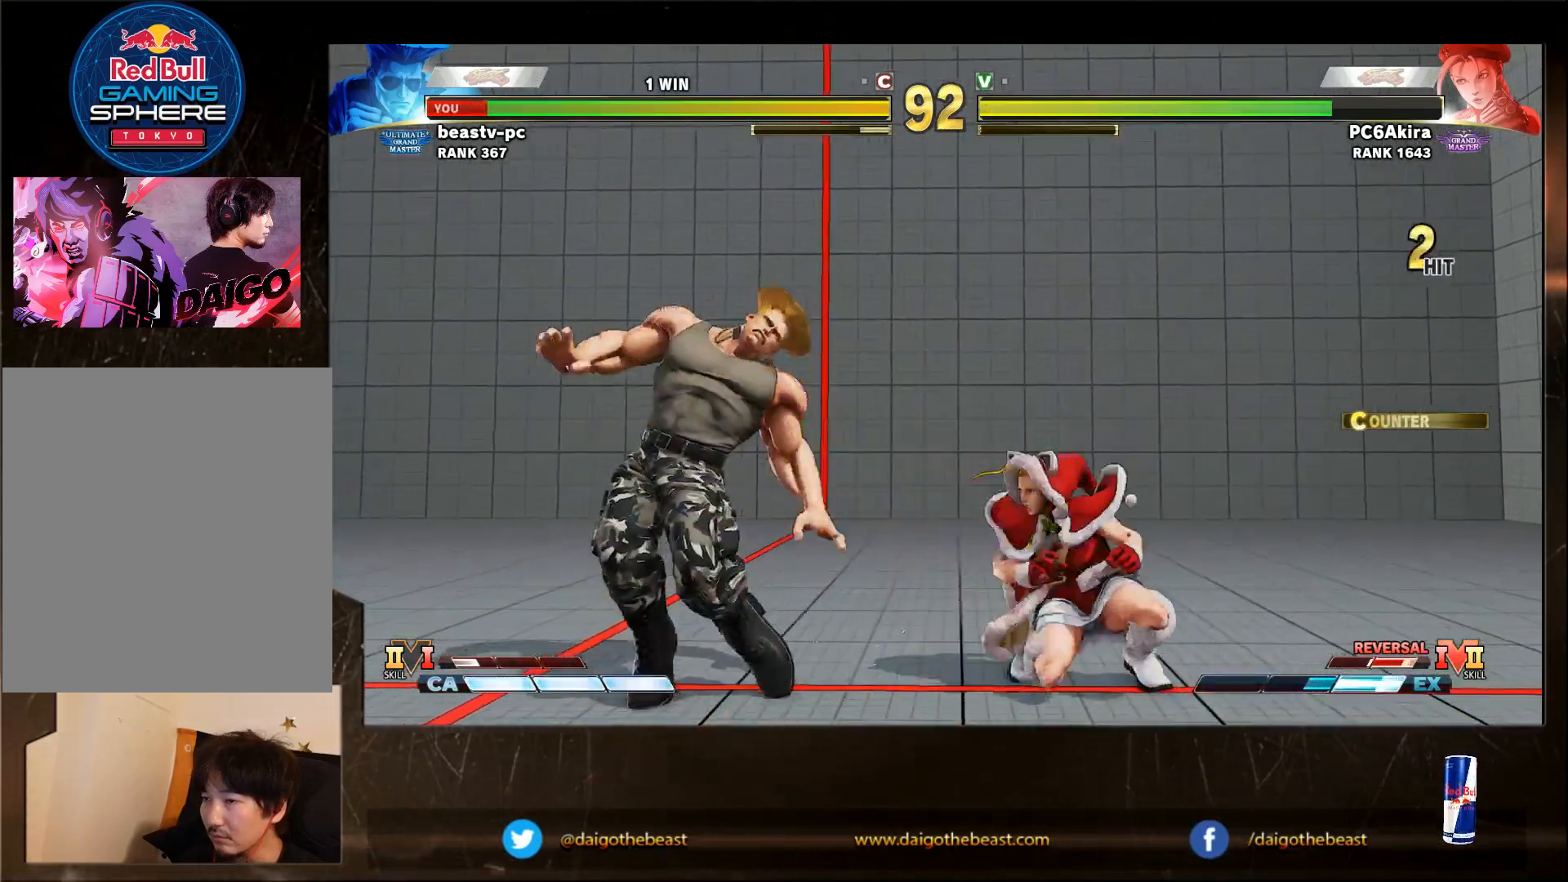
Gameplay with a controller (arcade stick); each line is a JSON object with the inputs held at the frame after it (dt_ms = milliseconds from this image to that frame). "events" lists button and stick changes between this image and that frame as [ms after this image, input, new state], when the widget could be followed in between. Not read: L3 R3.
{"dt_ms": 500, "buttons": [], "left_stick": "left", "events": []}
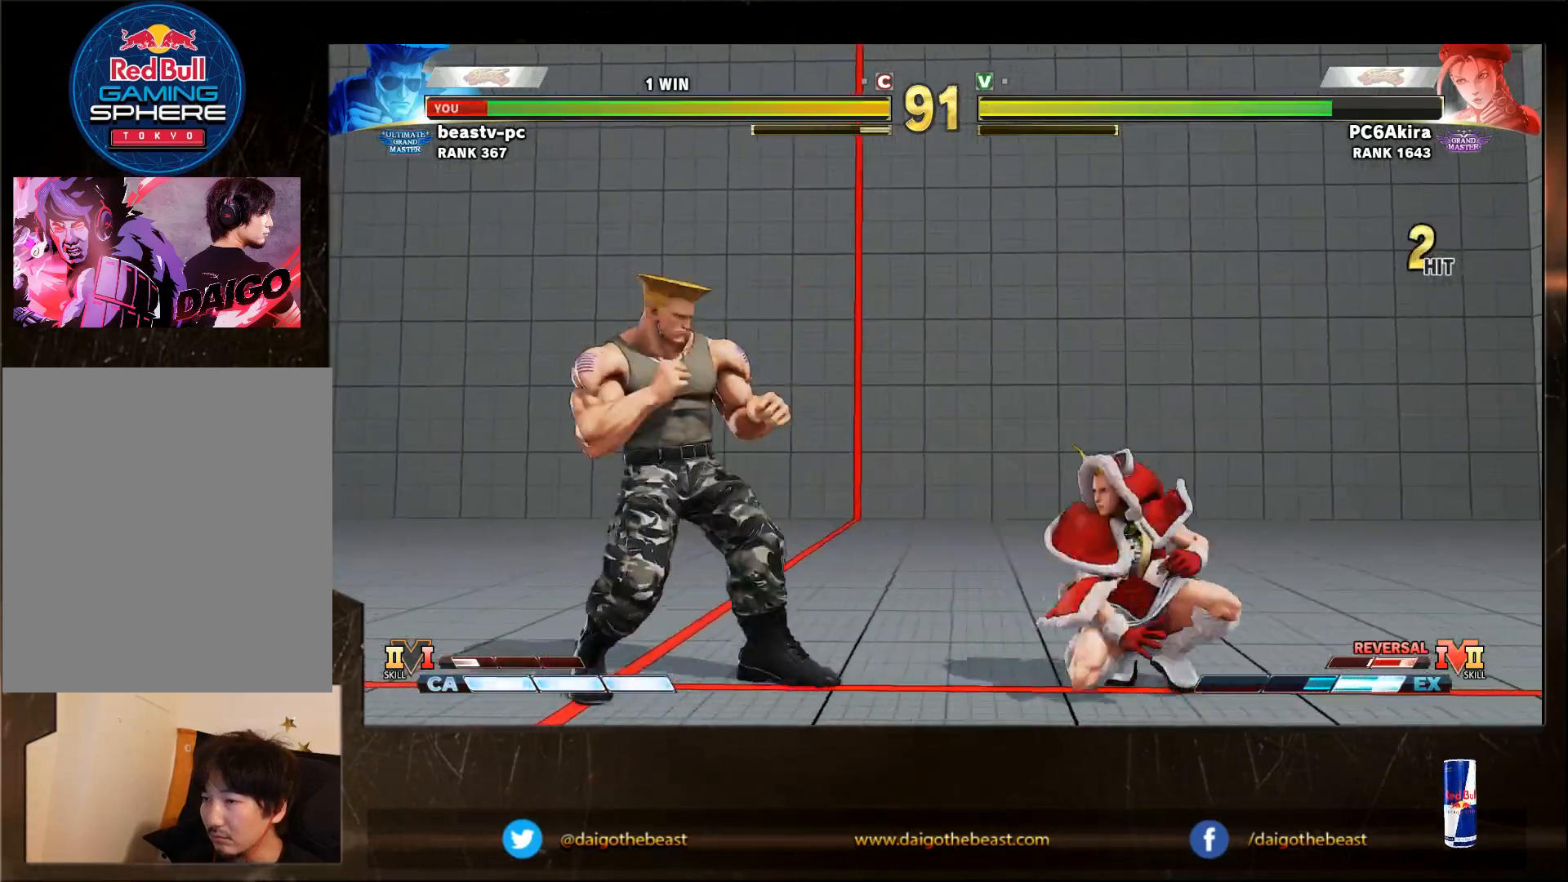
{"dt_ms": 500, "buttons": ["SQUARE"], "left_stick": "left", "events": [[500, "SQUARE", "down"]]}
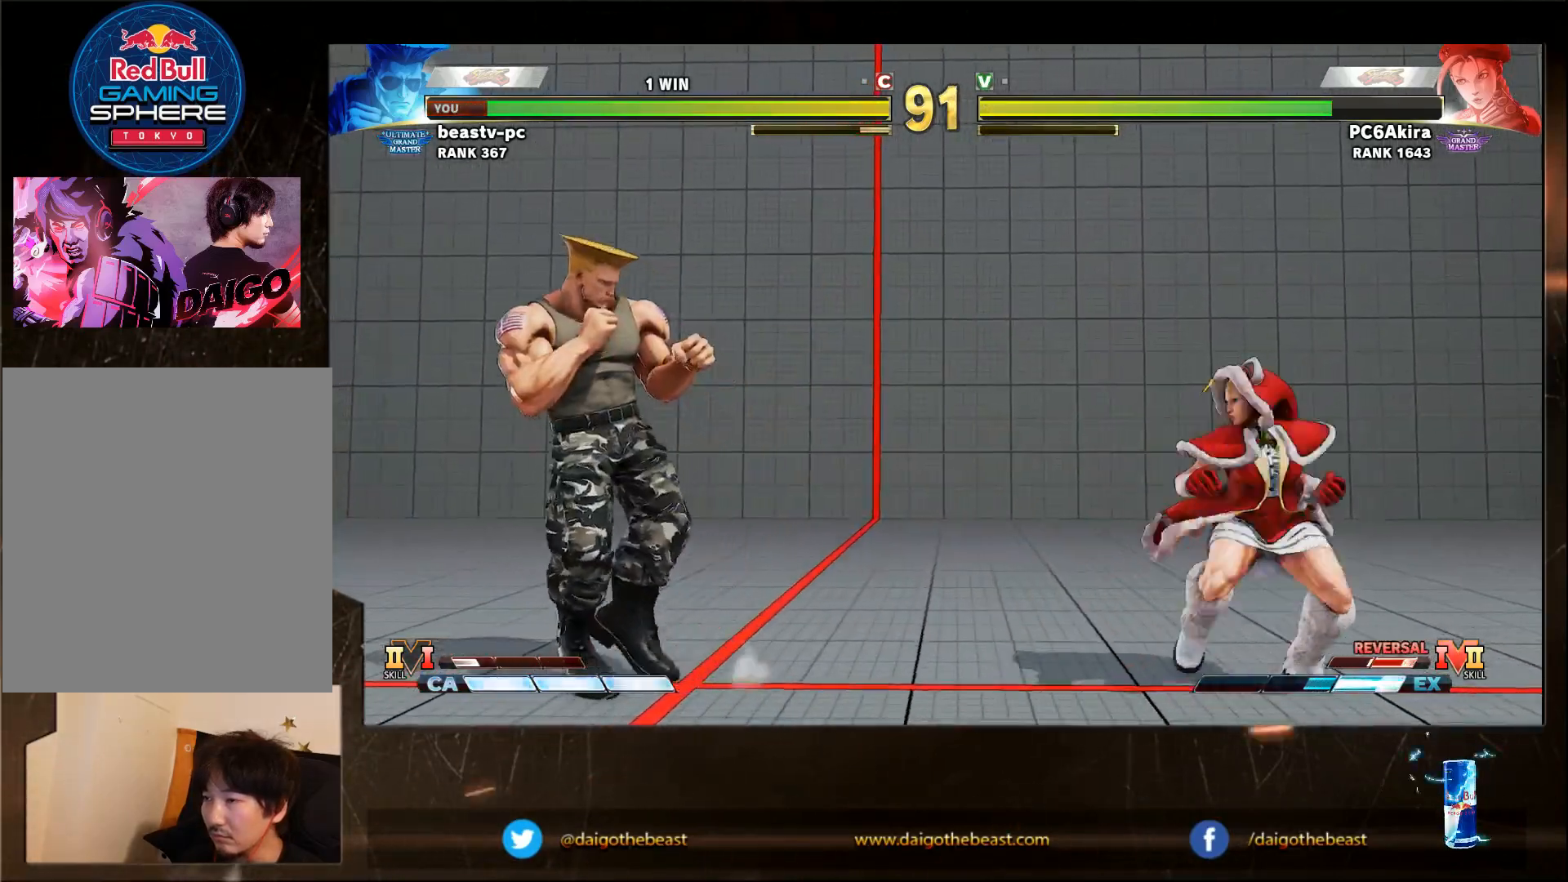
{"dt_ms": 500, "buttons": [], "left_stick": "left", "events": [[67, "SQUARE", "up"], [233, "left_stick", "right"], [467, "left_stick", "left"]]}
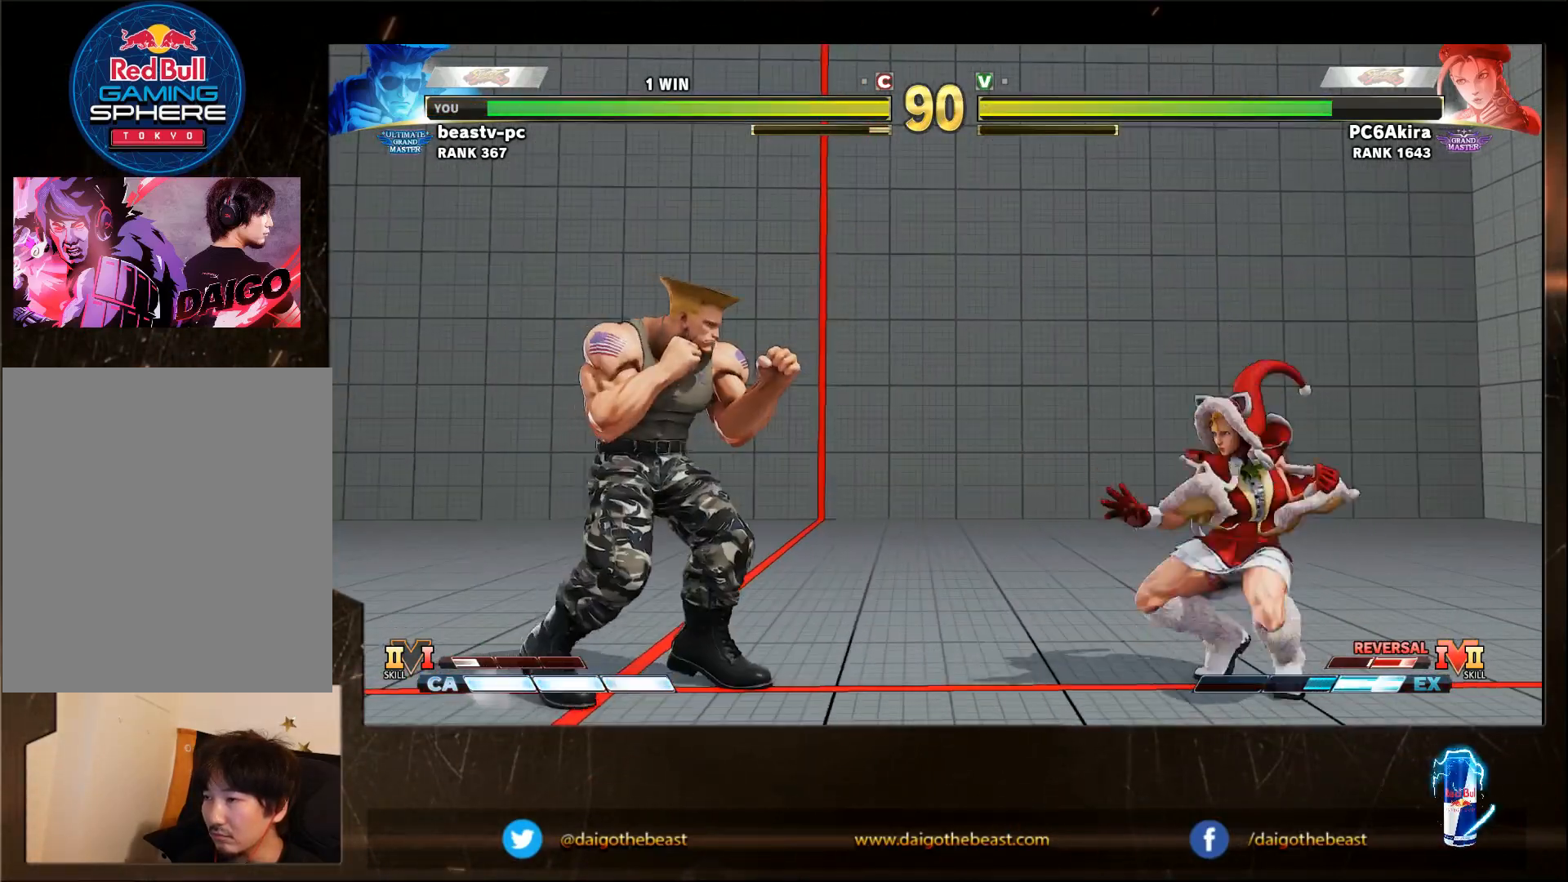
{"dt_ms": 500, "buttons": [], "left_stick": "left", "events": [[400, "left_stick", "center"], [467, "left_stick", "left"]]}
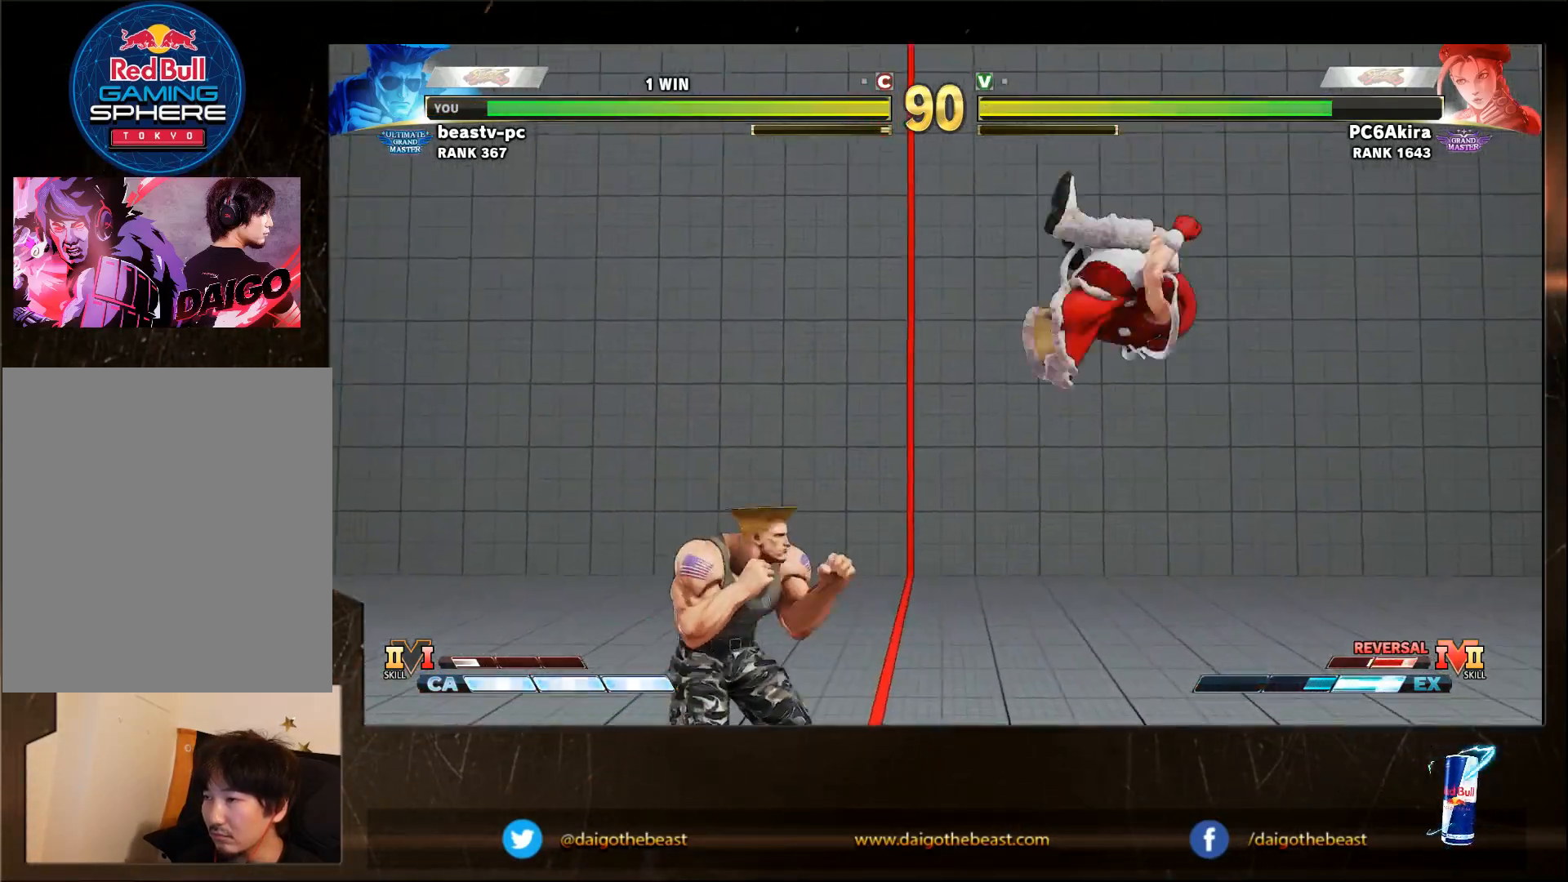
{"dt_ms": 500, "buttons": ["TRIANGLE"], "left_stick": "left", "events": [[500, "TRIANGLE", "down"]]}
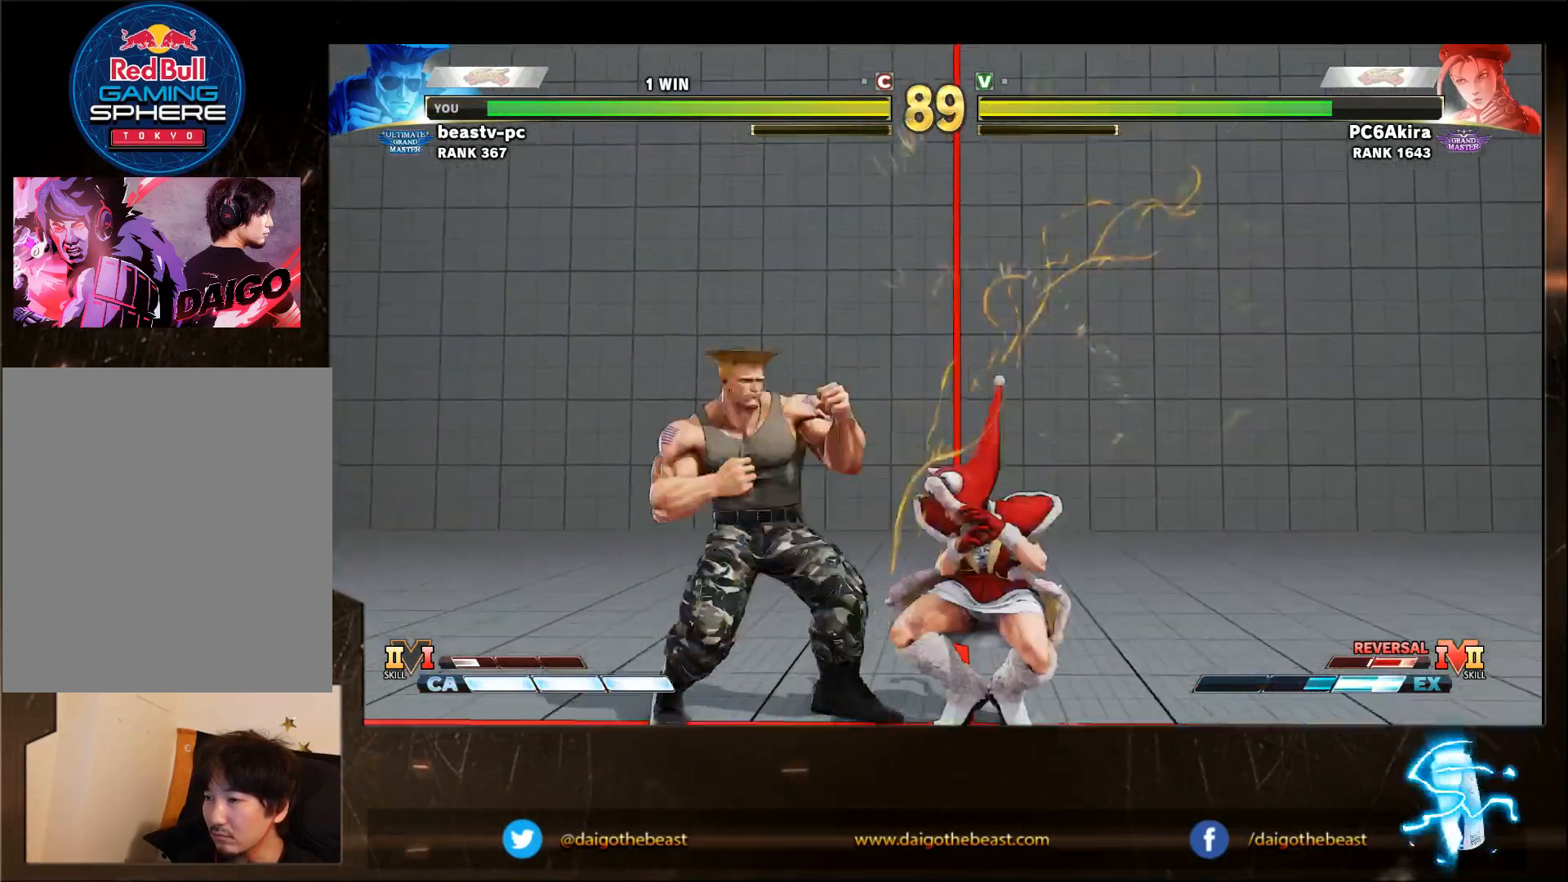
{"dt_ms": 1000, "buttons": [], "left_stick": "down-left"}
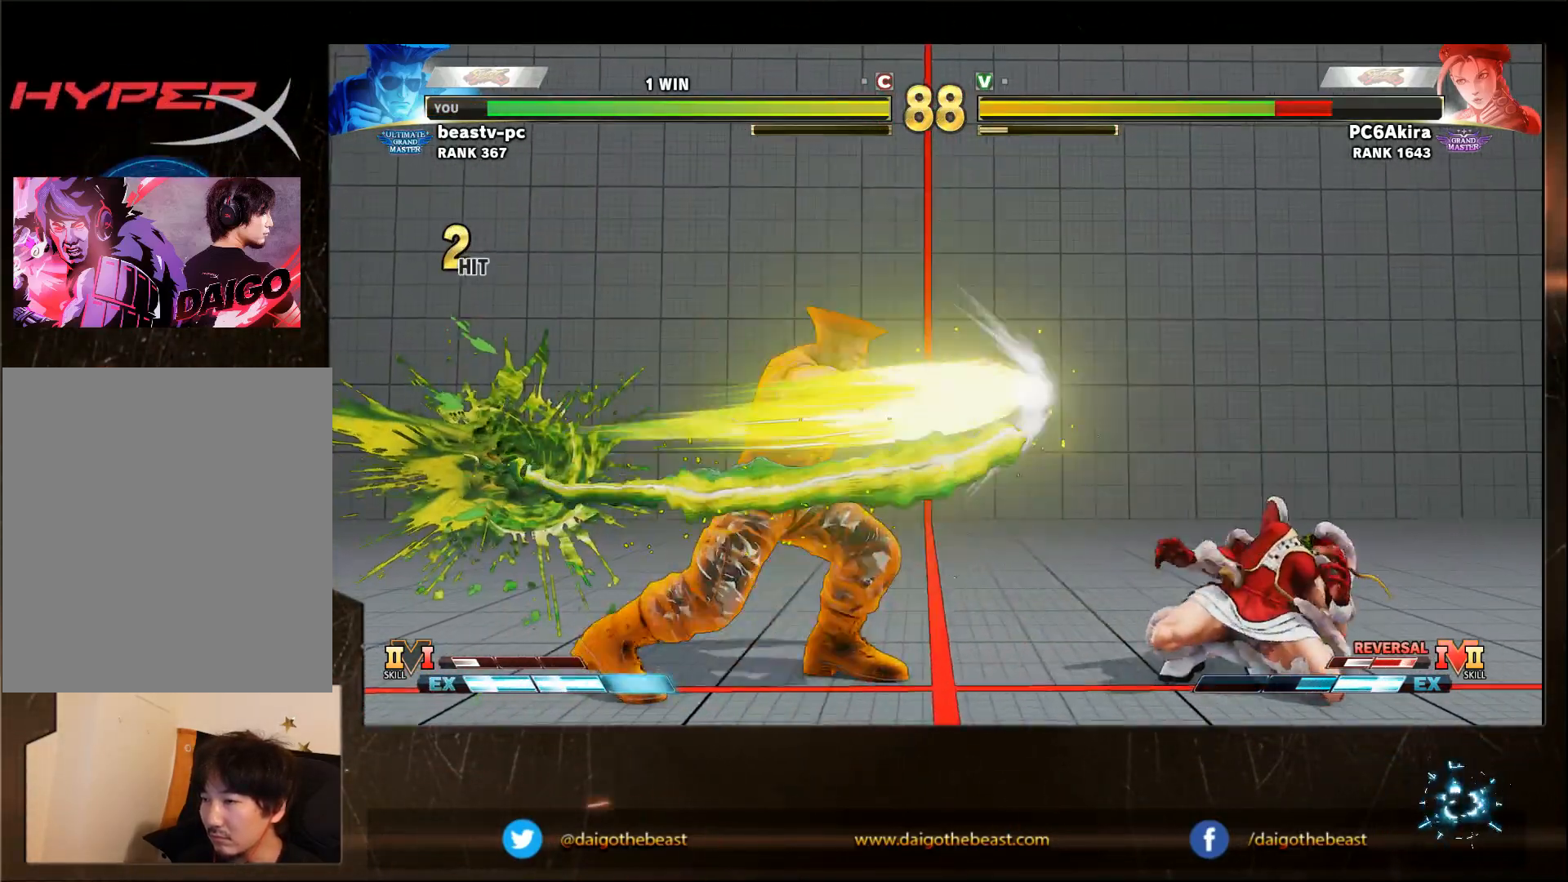
{"dt_ms": 500, "buttons": [], "left_stick": "right", "events": [[67, "R1", "down"], [67, "TRIANGLE", "down"], [133, "R1", "up"], [133, "TRIANGLE", "up"], [233, "left_stick", "center"], [333, "left_stick", "right"], [400, "left_stick", "center"], [467, "left_stick", "right"]]}
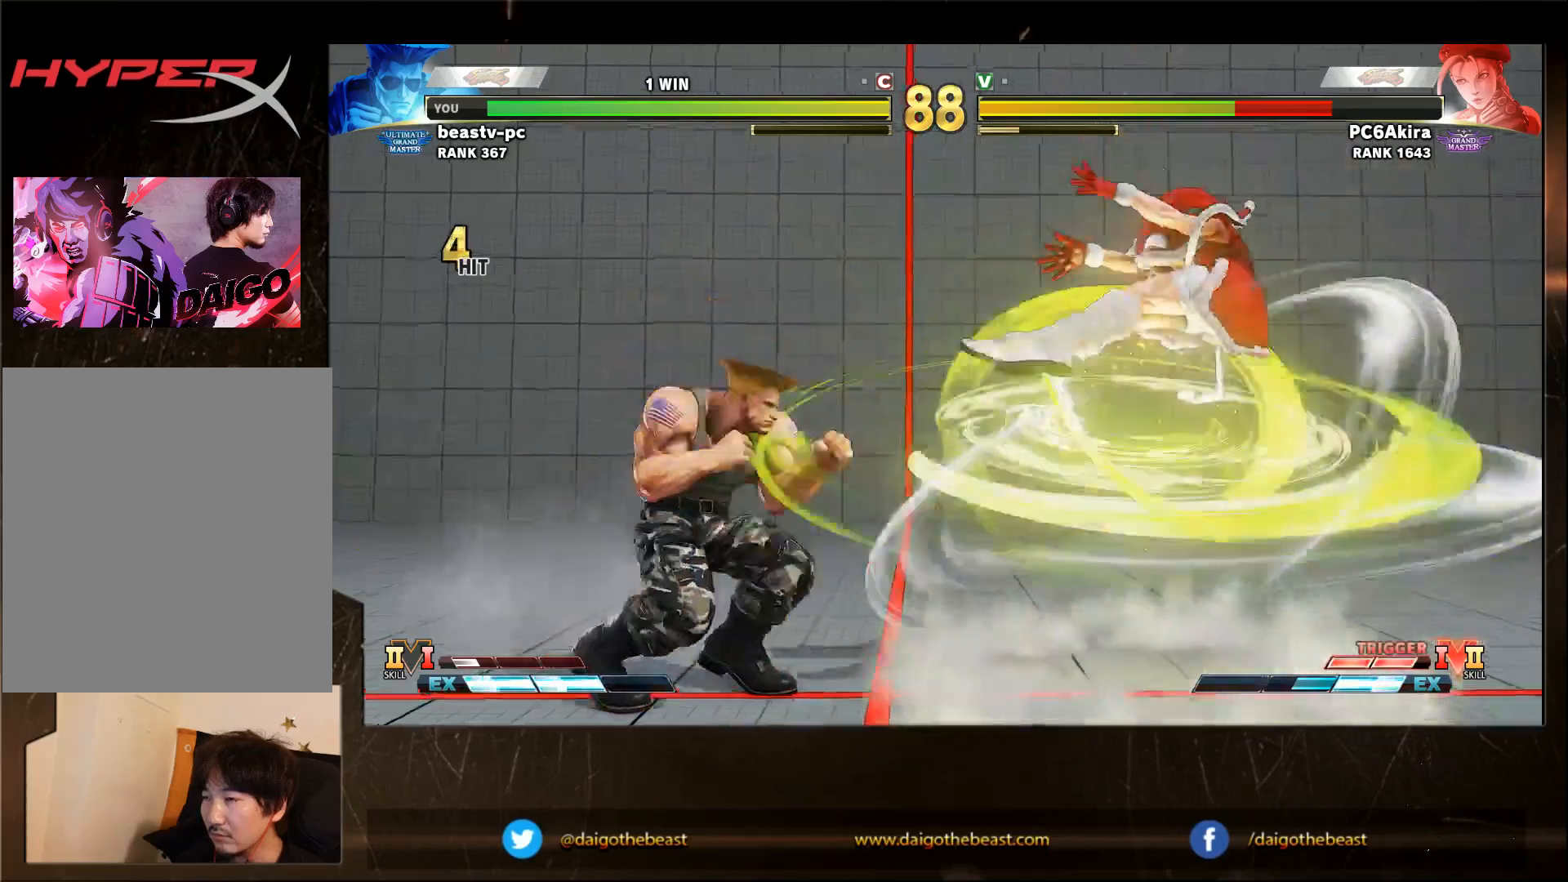
{"dt_ms": 500, "buttons": [], "left_stick": "right", "events": [[33, "left_stick", "center"], [300, "left_stick", "right"]]}
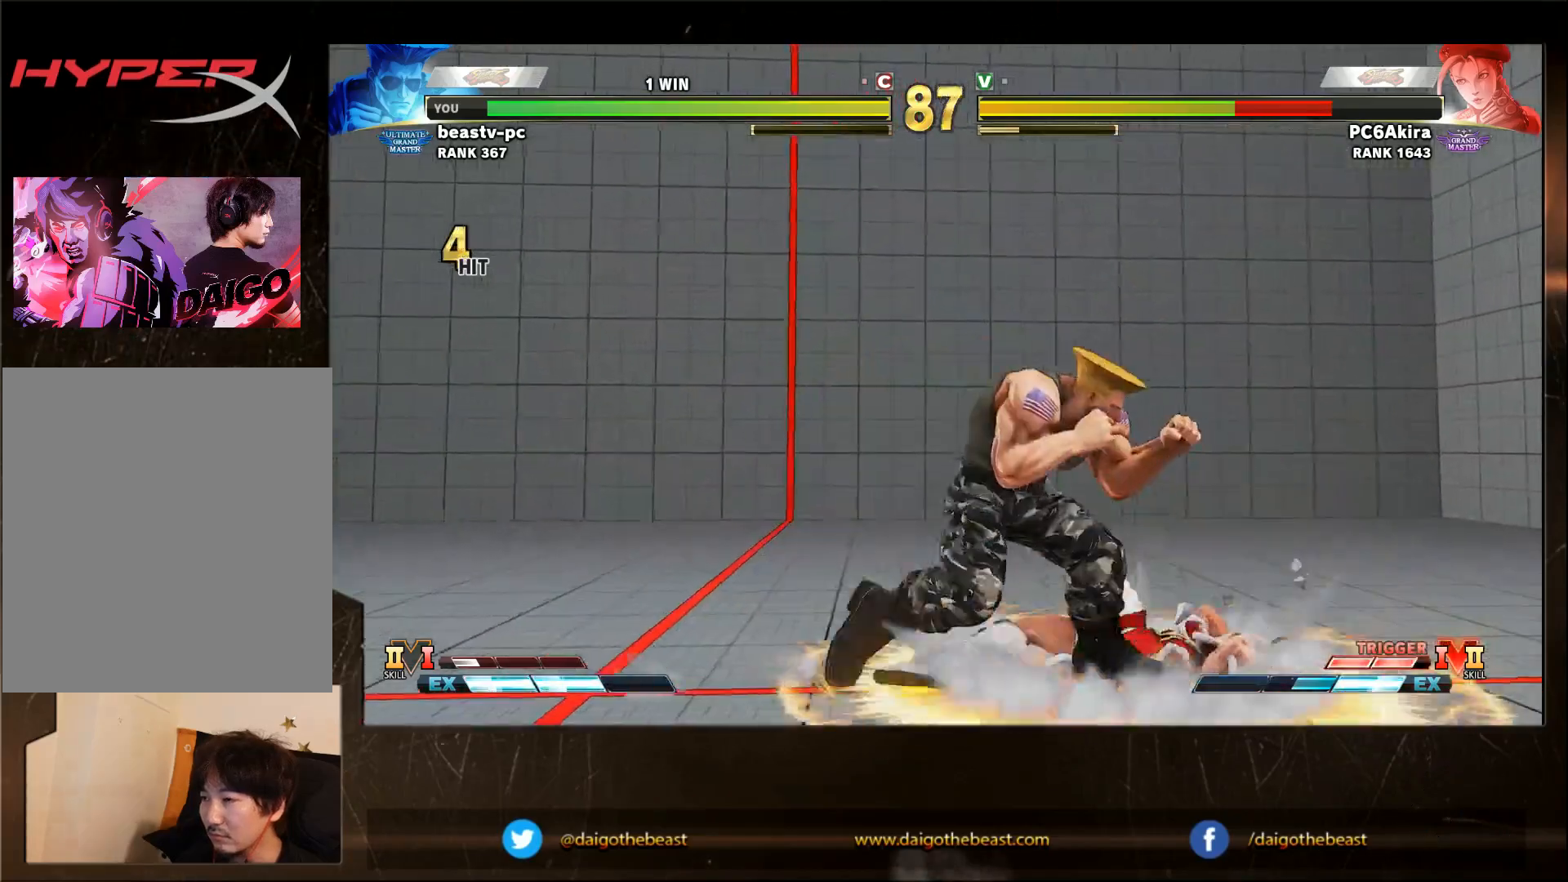
{"dt_ms": 500, "buttons": [], "left_stick": "right", "events": []}
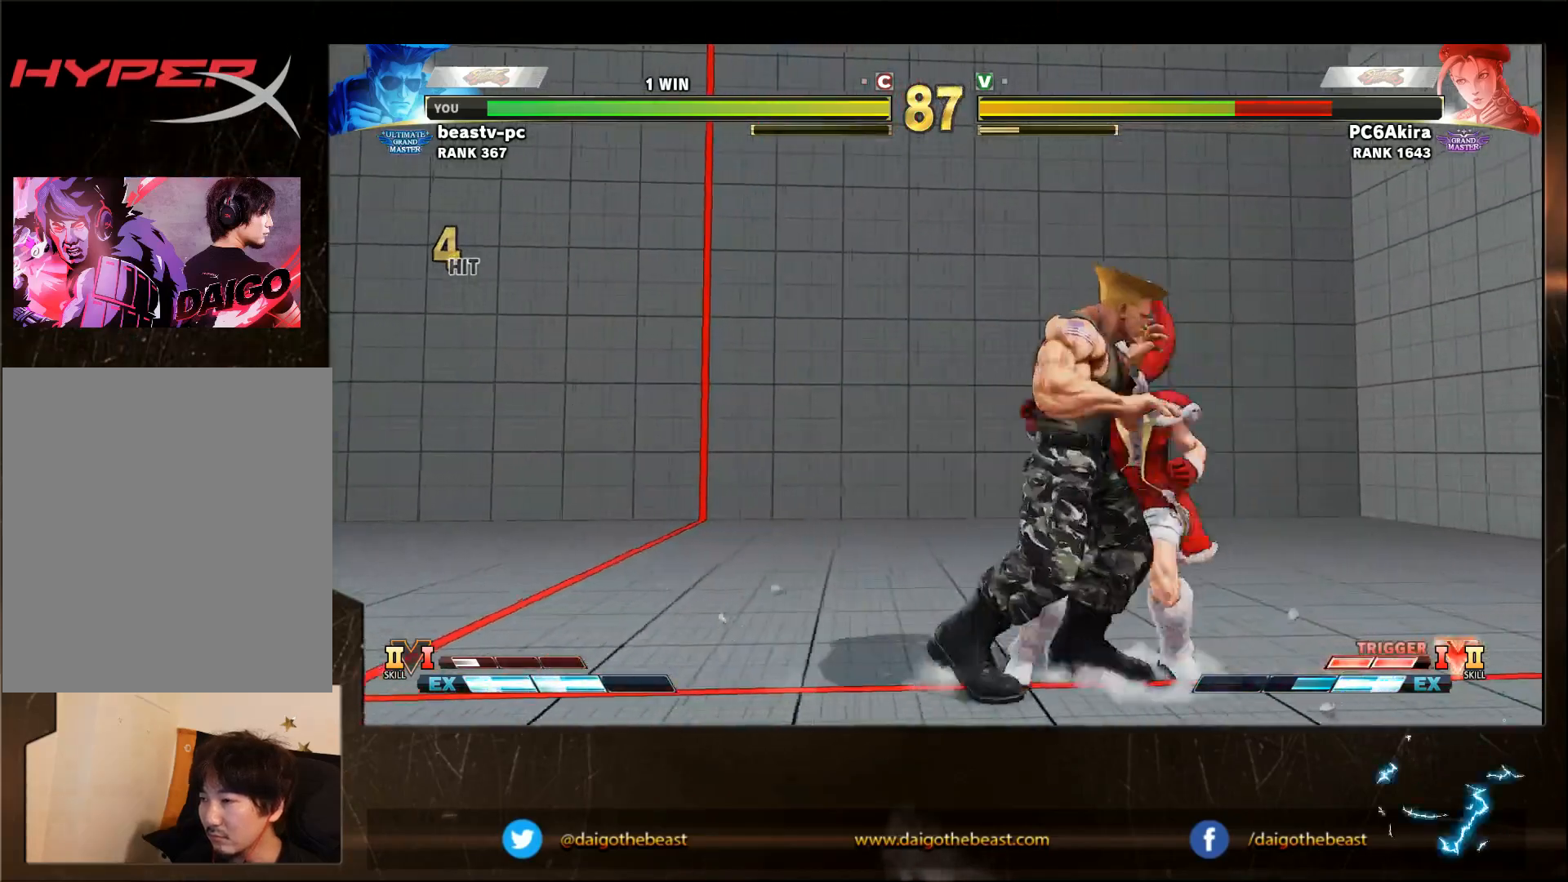
{"dt_ms": 500, "buttons": [], "left_stick": "down-left"}
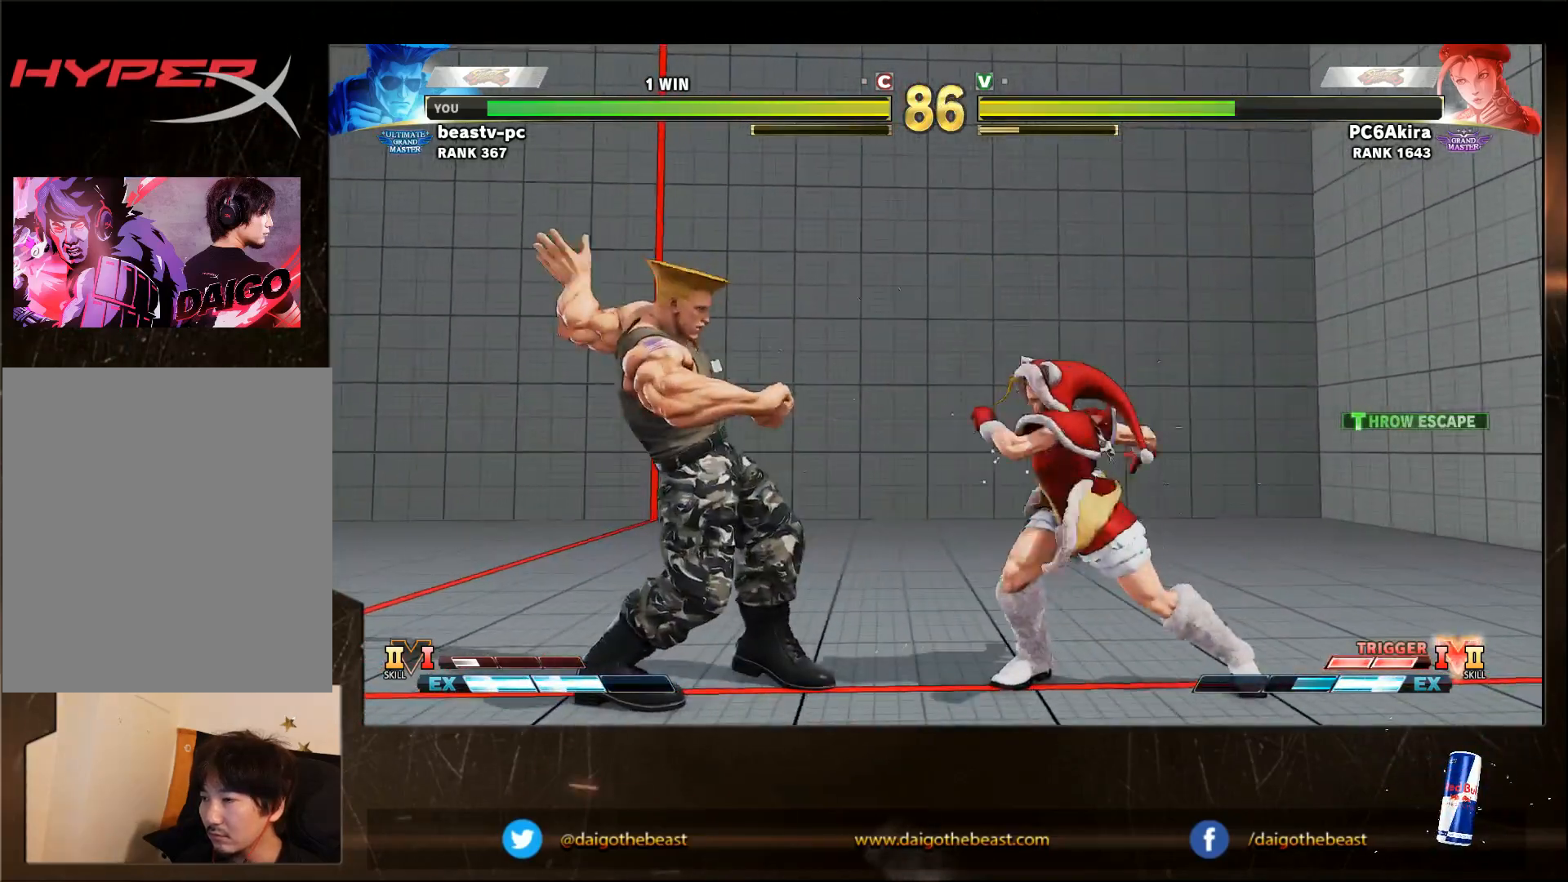
{"dt_ms": 500, "buttons": [], "left_stick": "left", "events": [[250, "left_stick", "left"]]}
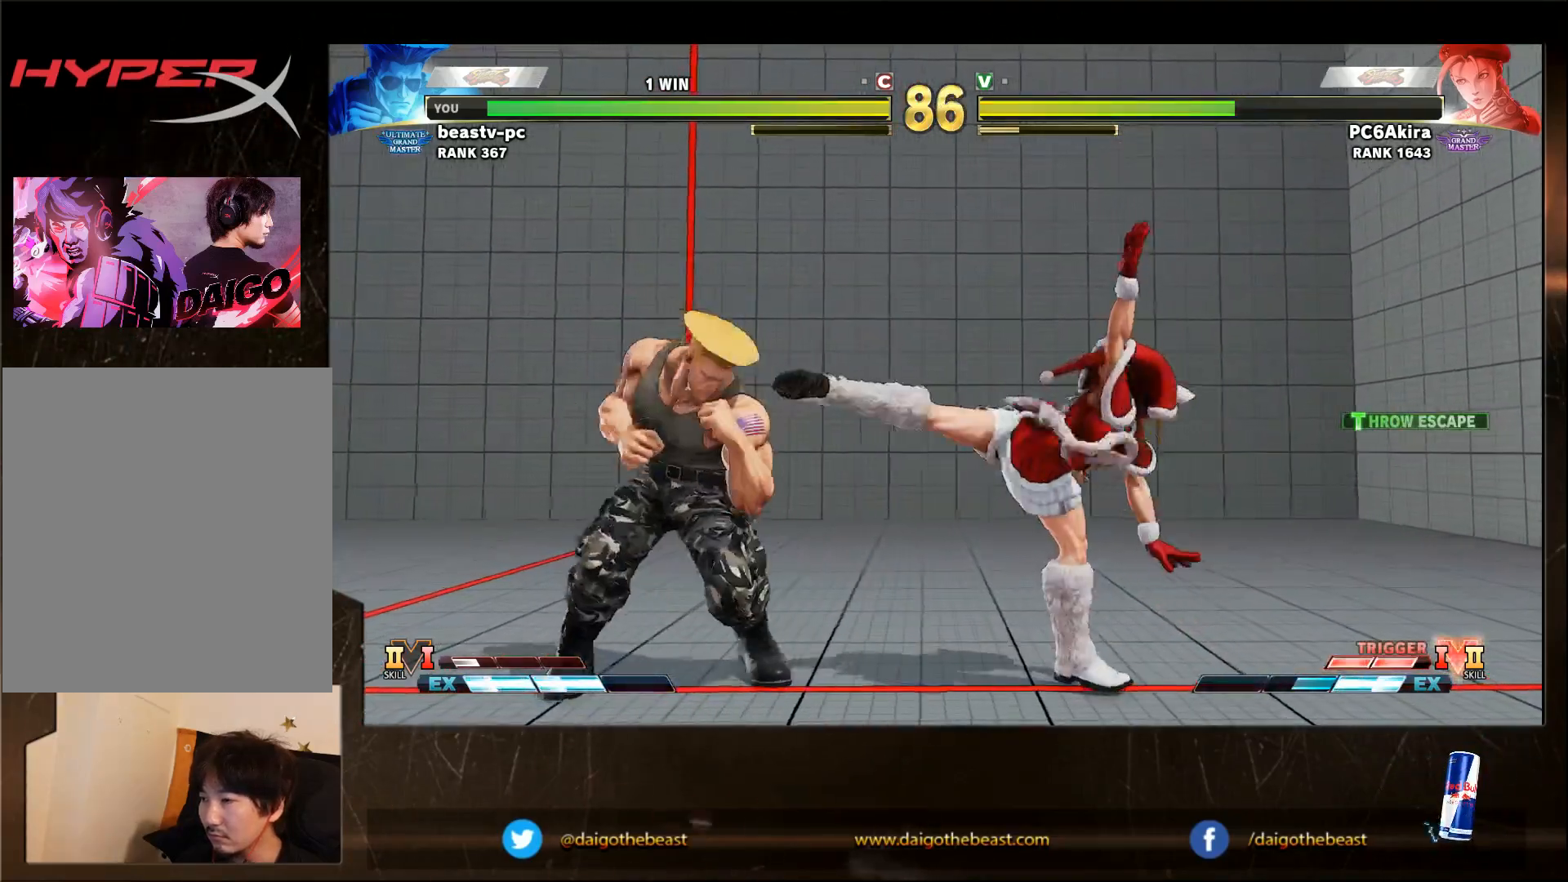
{"dt_ms": 500, "buttons": [], "left_stick": "down-left", "events": [[367, "left_stick", "down-left"]]}